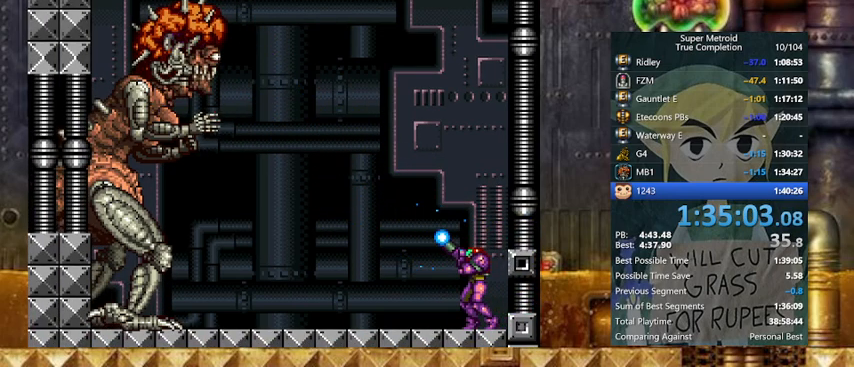
Gameplay with a controller (Nintendo layout); each line is a JSON object with the inputs held at the frame after it. "events" lists button and stick changes between this image and that frame as [ms after this image, input, new state], when the widget could be followed in between. Not read: L3 R3.
{"buttons": ["X", "R1", "DPAD_RIGHT"], "events": [[167, "X", "up"], [200, "X", "down"], [333, "DPAD_RIGHT", "down"]]}
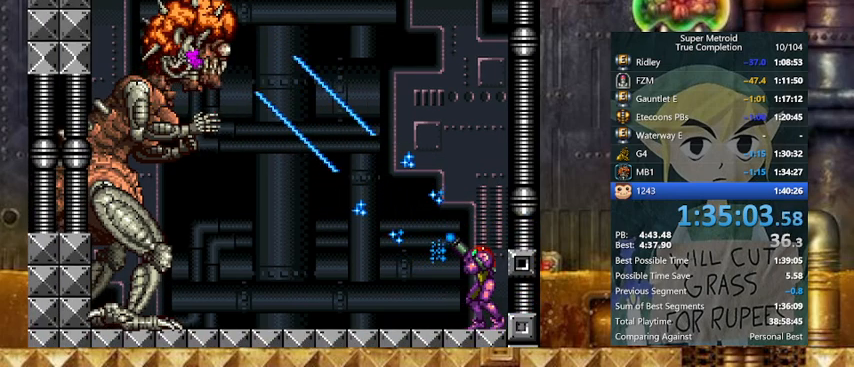
{"buttons": ["X", "R1"], "events": [[133, "DPAD_RIGHT", "up"]]}
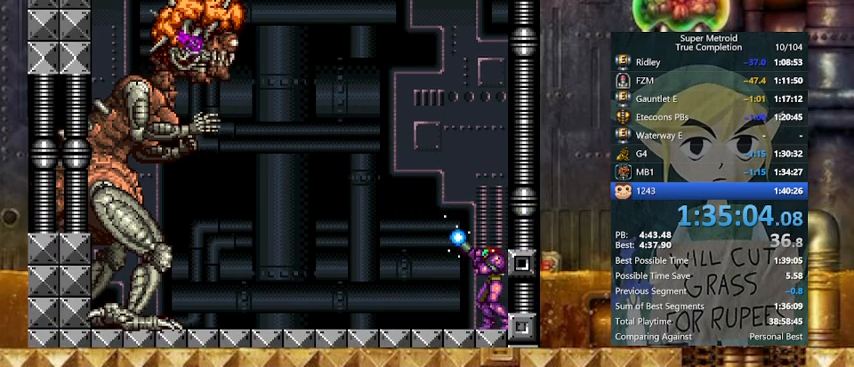
{"buttons": ["X", "R1"], "events": [[267, "X", "up"], [333, "X", "down"]]}
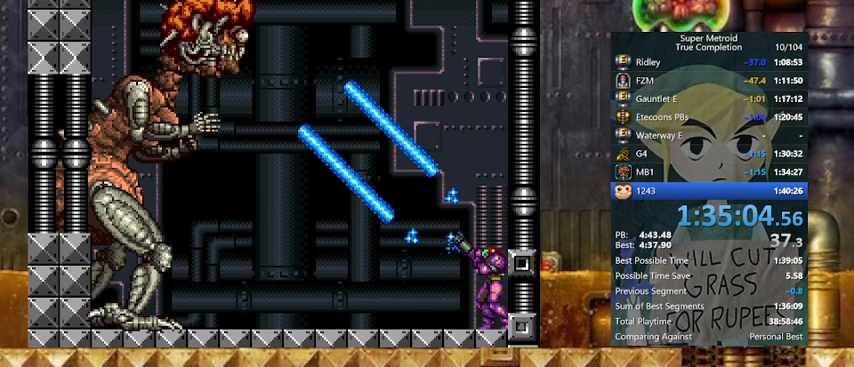
{"buttons": ["Y", "DPAD_LEFT"], "events": [[67, "X", "up"], [100, "DPAD_LEFT", "down"], [100, "Y", "down"], [167, "R1", "up"]]}
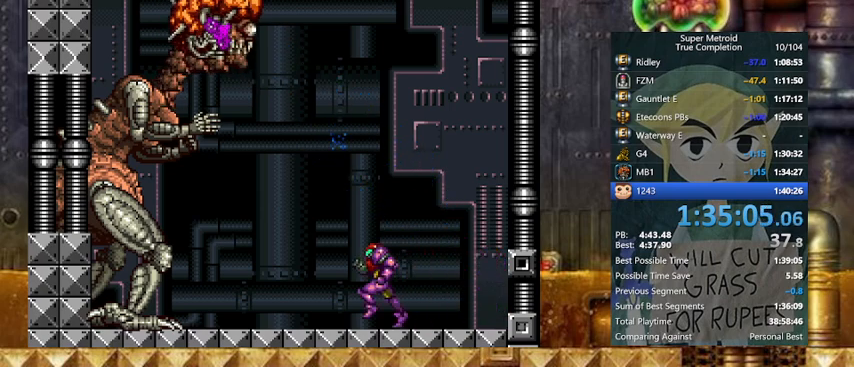
{"buttons": ["Y", "DPAD_LEFT"], "events": []}
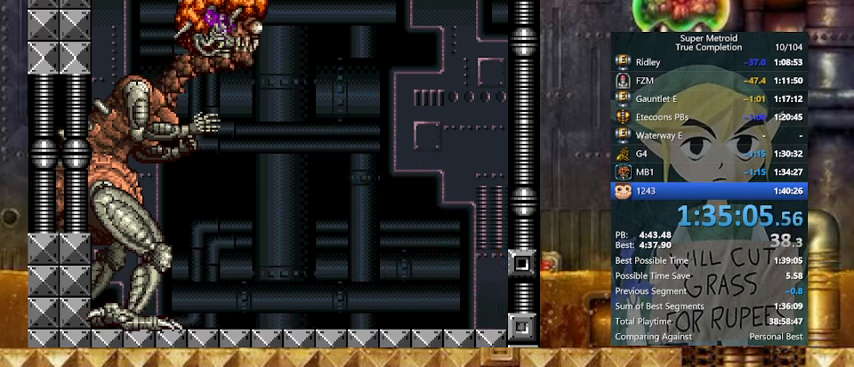
{"buttons": ["Y", "DPAD_LEFT"], "events": []}
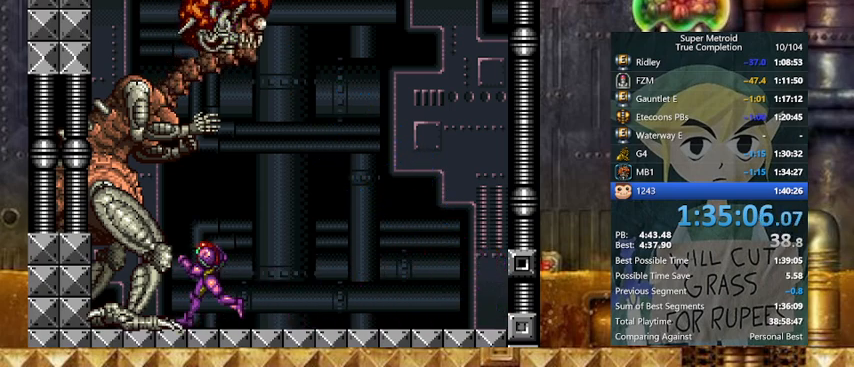
{"buttons": ["Y"], "events": [[233, "DPAD_LEFT", "up"]]}
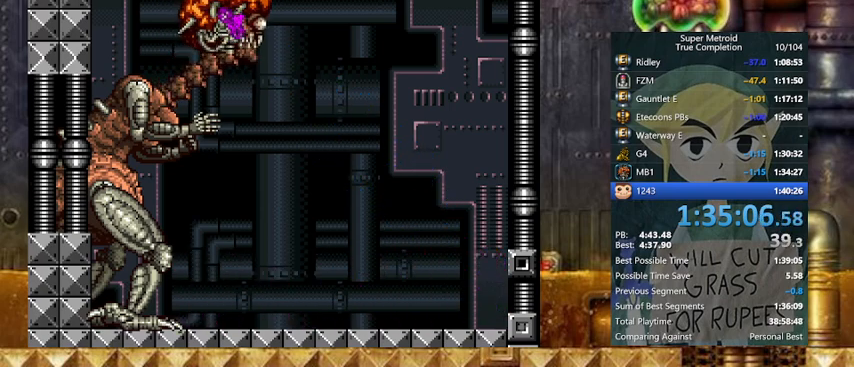
{"buttons": ["Y", "DPAD_RIGHT"], "events": [[167, "DPAD_LEFT", "down"], [467, "DPAD_LEFT", "up"], [500, "DPAD_RIGHT", "down"]]}
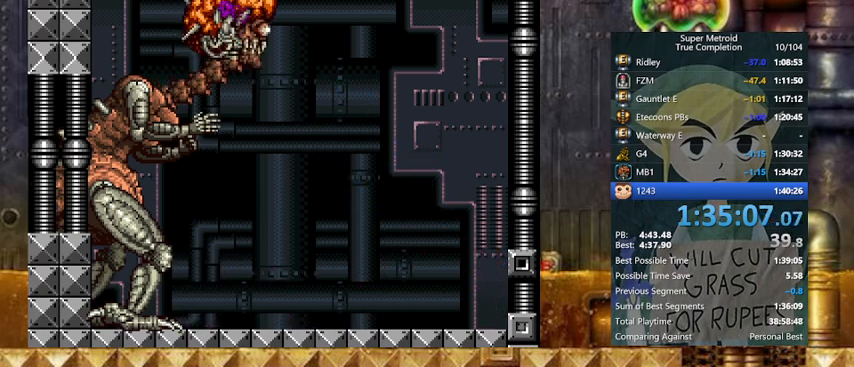
{"buttons": ["Y", "DPAD_LEFT"], "events": [[267, "DPAD_LEFT", "down"], [267, "DPAD_RIGHT", "up"]]}
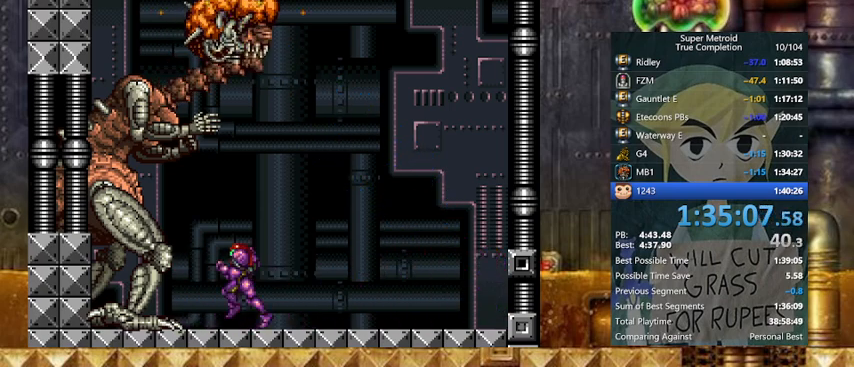
{"buttons": ["Y", "DPAD_RIGHT"], "events": [[267, "DPAD_LEFT", "up"], [333, "DPAD_RIGHT", "down"]]}
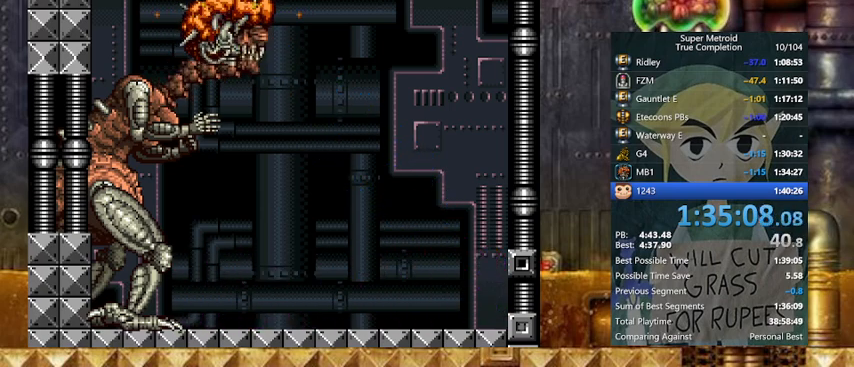
{"buttons": ["Y", "DPAD_LEFT"], "events": [[67, "DPAD_LEFT", "down"], [133, "DPAD_RIGHT", "up"]]}
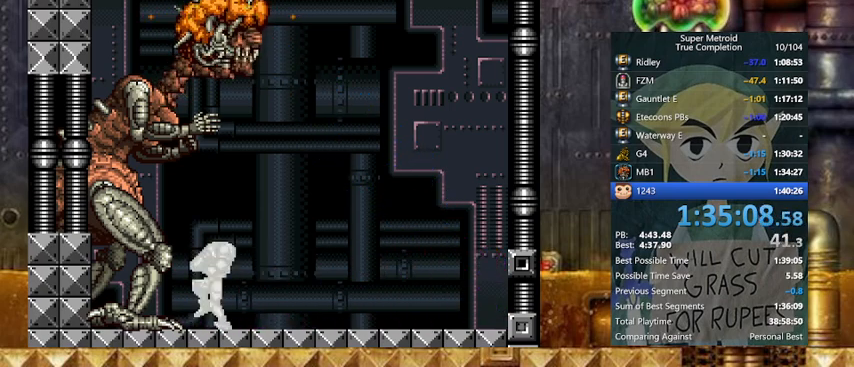
{"buttons": ["Y", "DPAD_RIGHT"], "events": [[33, "DPAD_LEFT", "up"], [33, "DPAD_RIGHT", "down"]]}
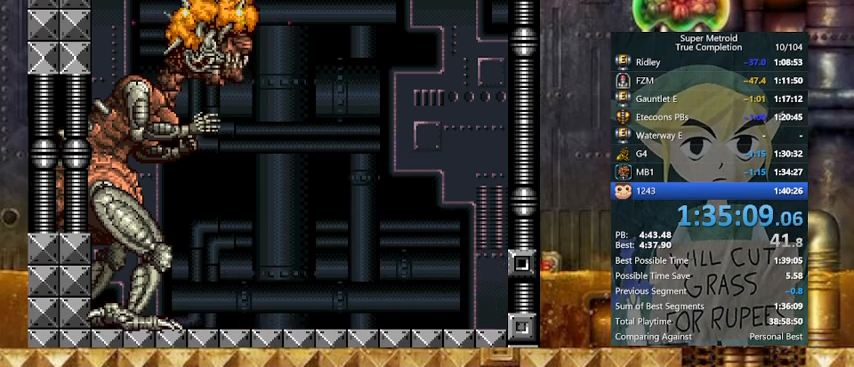
{"buttons": ["B", "Y"], "events": [[167, "B", "down"], [367, "DPAD_LEFT", "down"], [433, "DPAD_LEFT", "up"], [433, "DPAD_RIGHT", "up"]]}
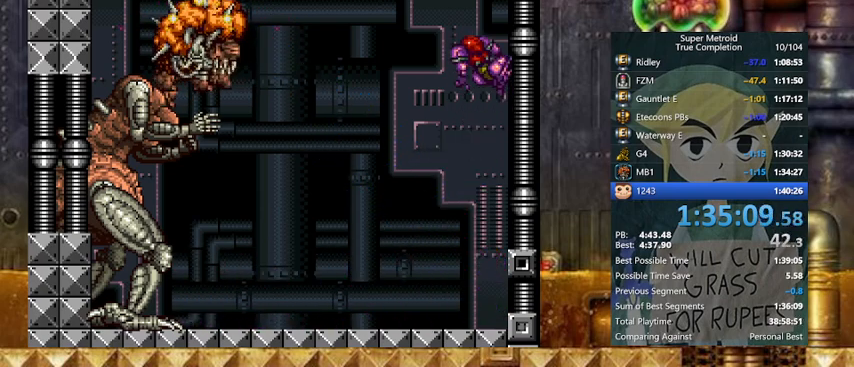
{"buttons": ["DPAD_RIGHT"], "events": [[67, "B", "up"], [233, "Y", "up"], [467, "DPAD_RIGHT", "down"]]}
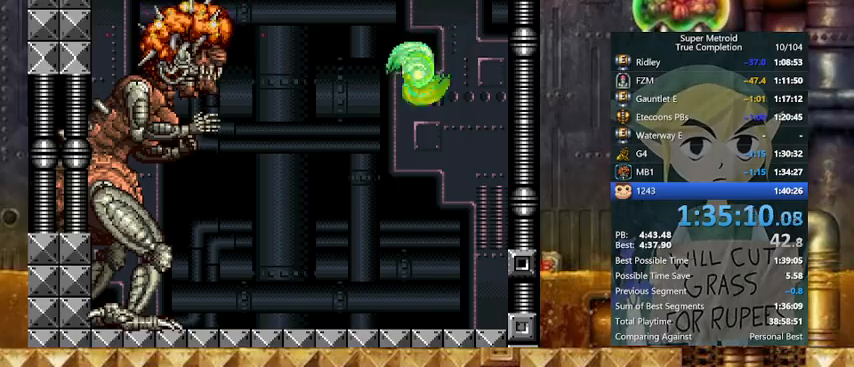
{"buttons": [], "events": [[267, "B", "down"], [467, "B", "up"], [467, "DPAD_RIGHT", "up"]]}
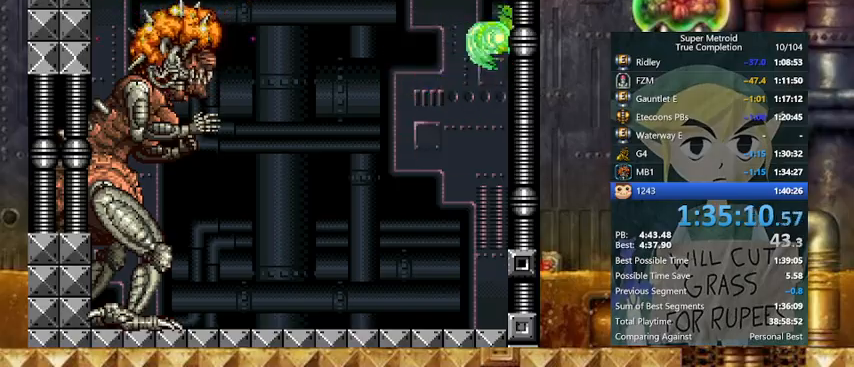
{"buttons": [], "events": []}
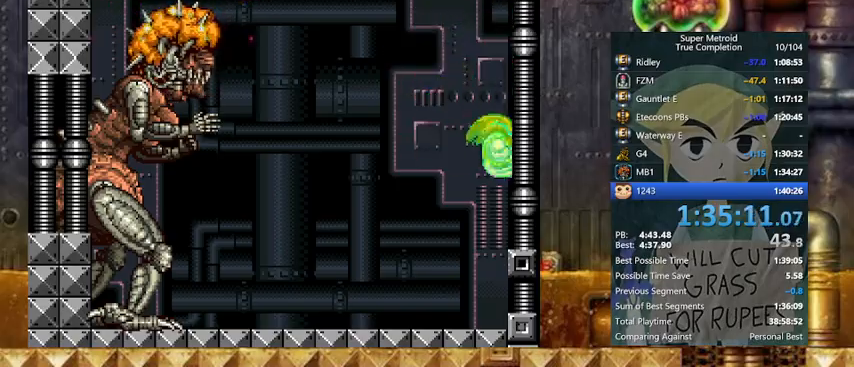
{"buttons": [], "events": [[33, "B", "down"], [200, "B", "up"]]}
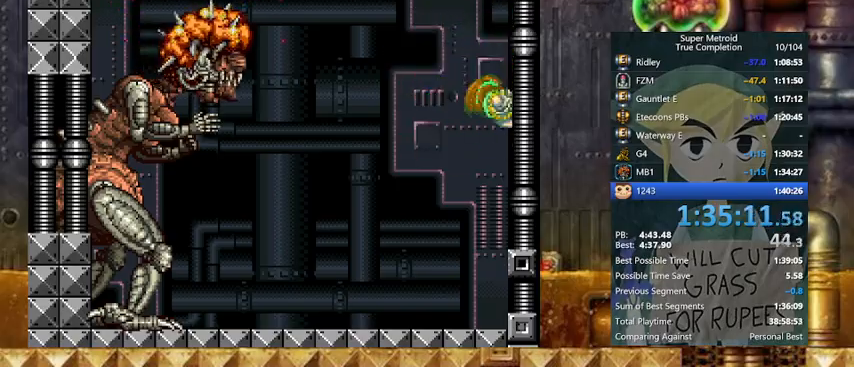
{"buttons": [], "events": [[167, "B", "down"], [267, "B", "up"]]}
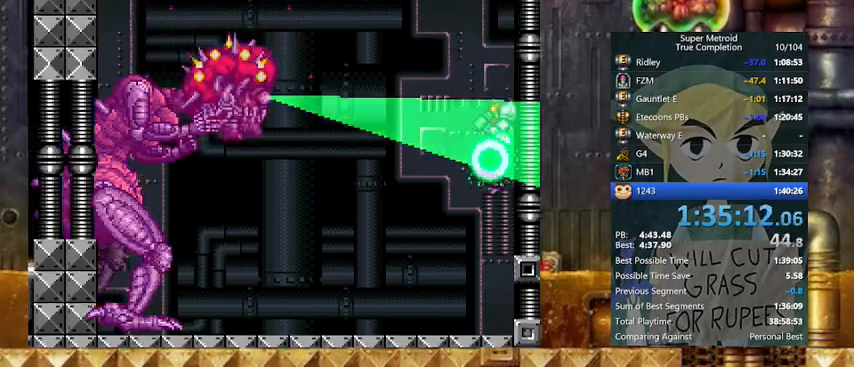
{"buttons": ["Y"], "events": [[167, "Y", "down"]]}
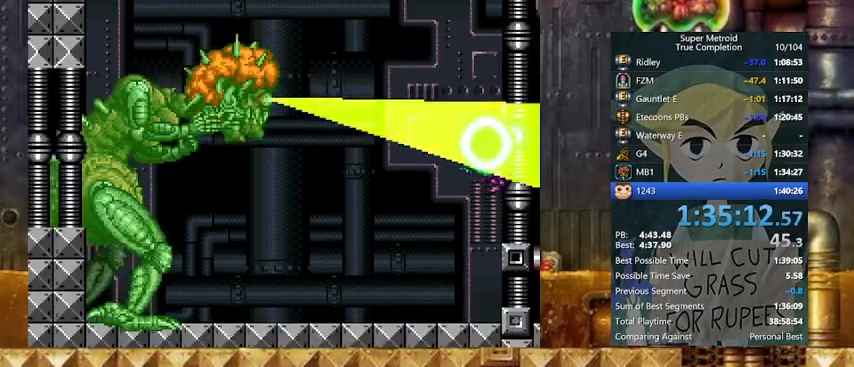
{"buttons": ["Y"], "events": []}
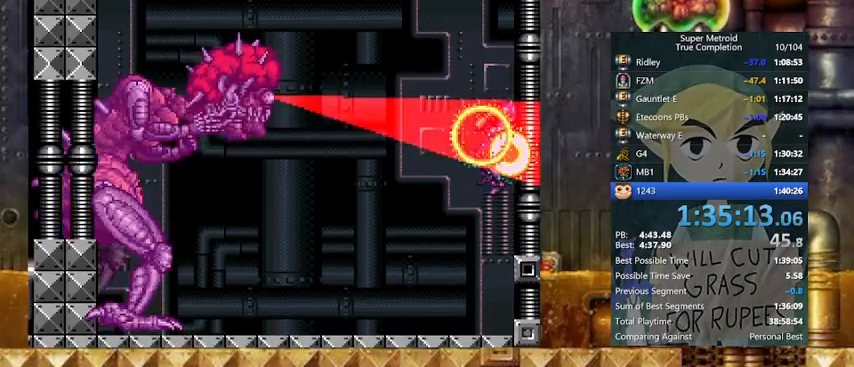
{"buttons": ["Y"], "events": []}
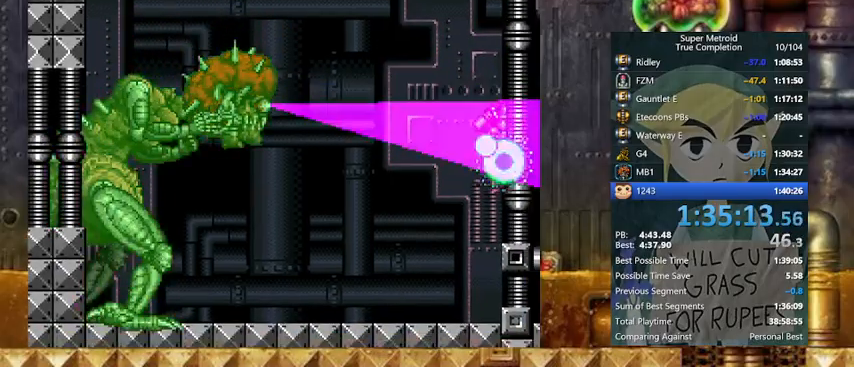
{"buttons": ["Y"], "events": []}
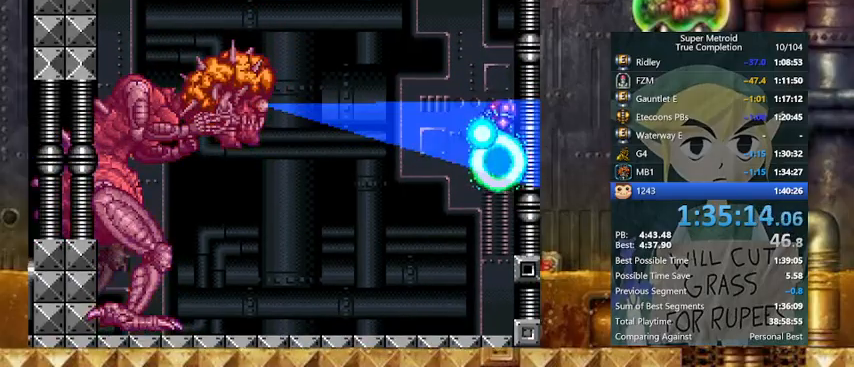
{"buttons": ["Y"], "events": []}
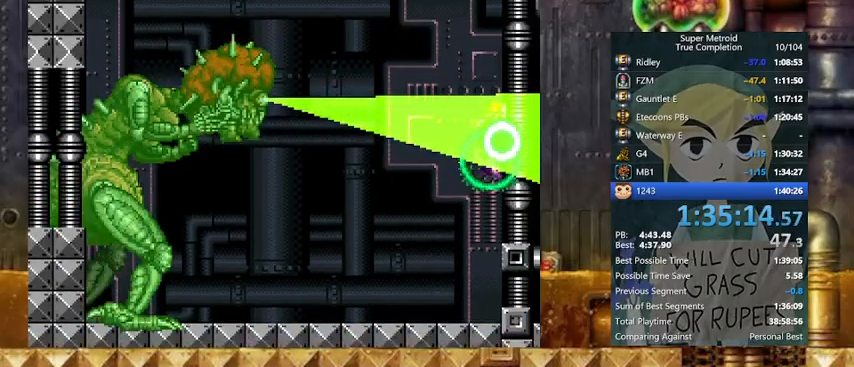
{"buttons": ["Y"], "events": []}
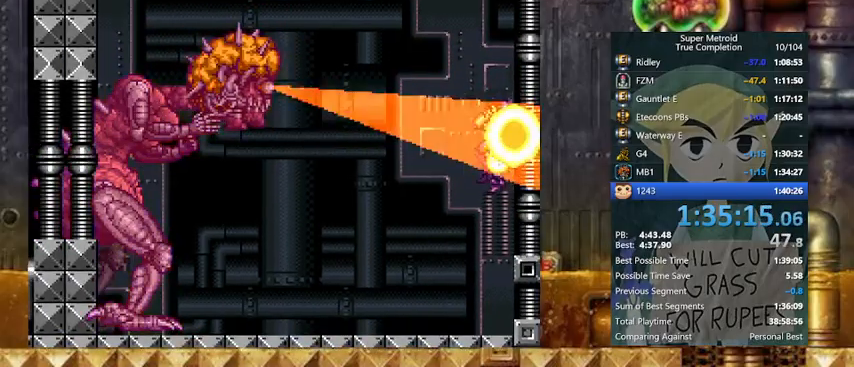
{"buttons": ["Y"], "events": []}
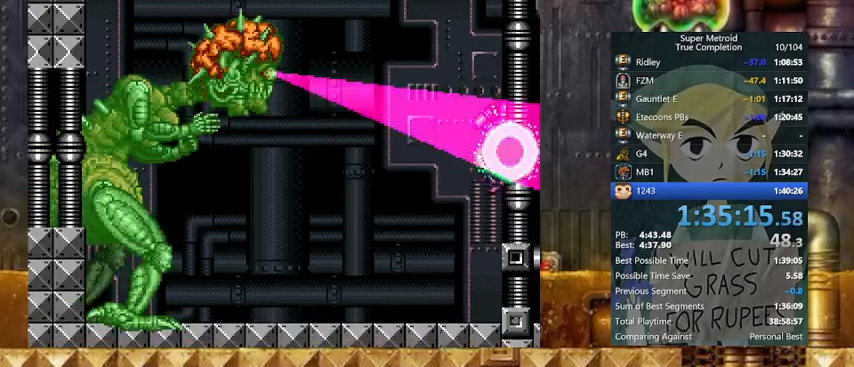
{"buttons": ["Y"], "events": []}
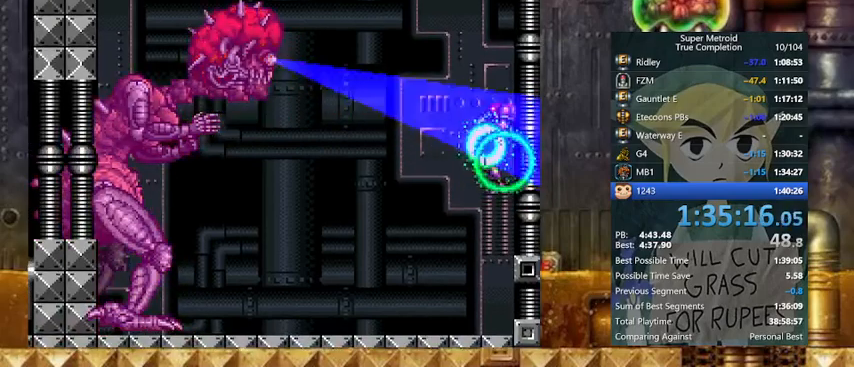
{"buttons": ["Y"], "events": []}
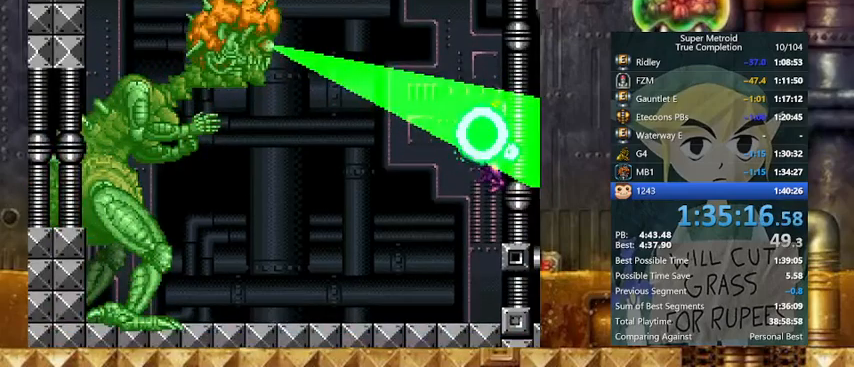
{"buttons": ["Y"], "events": []}
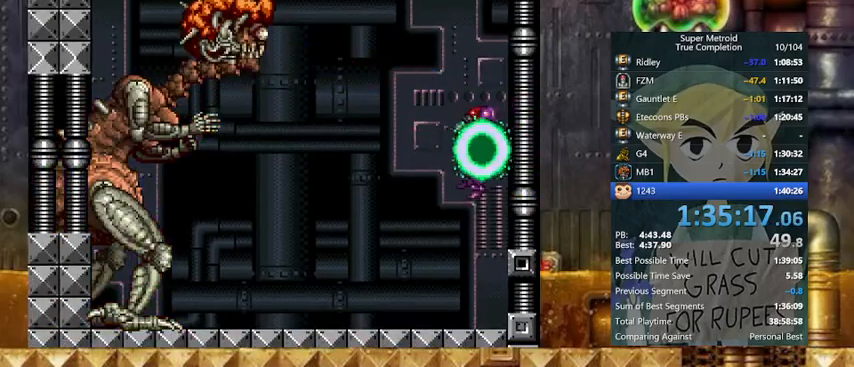
{"buttons": ["Y", "DPAD_UP"], "events": [[467, "DPAD_UP", "down"]]}
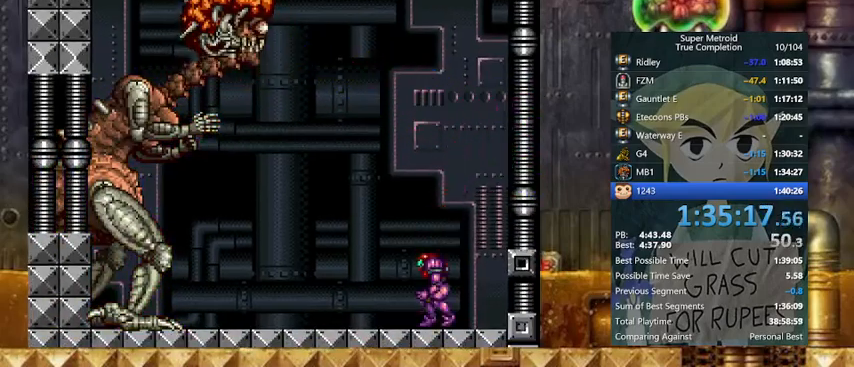
{"buttons": ["Y"], "events": [[33, "DPAD_UP", "up"], [67, "DPAD_UP", "down"], [167, "DPAD_UP", "up"], [233, "DPAD_UP", "down"], [267, "DPAD_UP", "up"], [333, "DPAD_UP", "down"], [433, "DPAD_UP", "up"], [467, "DPAD_UP", "down"], [500, "DPAD_UP", "up"]]}
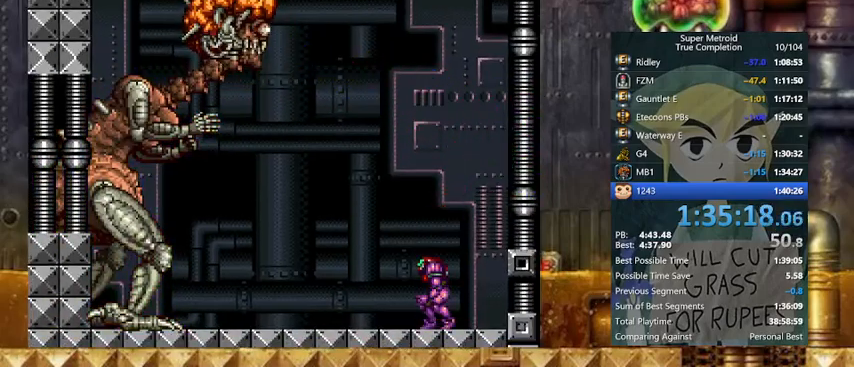
{"buttons": ["Y", "DPAD_LEFT"], "events": [[100, "DPAD_UP", "down"], [167, "DPAD_UP", "up"], [200, "DPAD_UP", "down"], [333, "DPAD_UP", "up"], [367, "DPAD_LEFT", "down"]]}